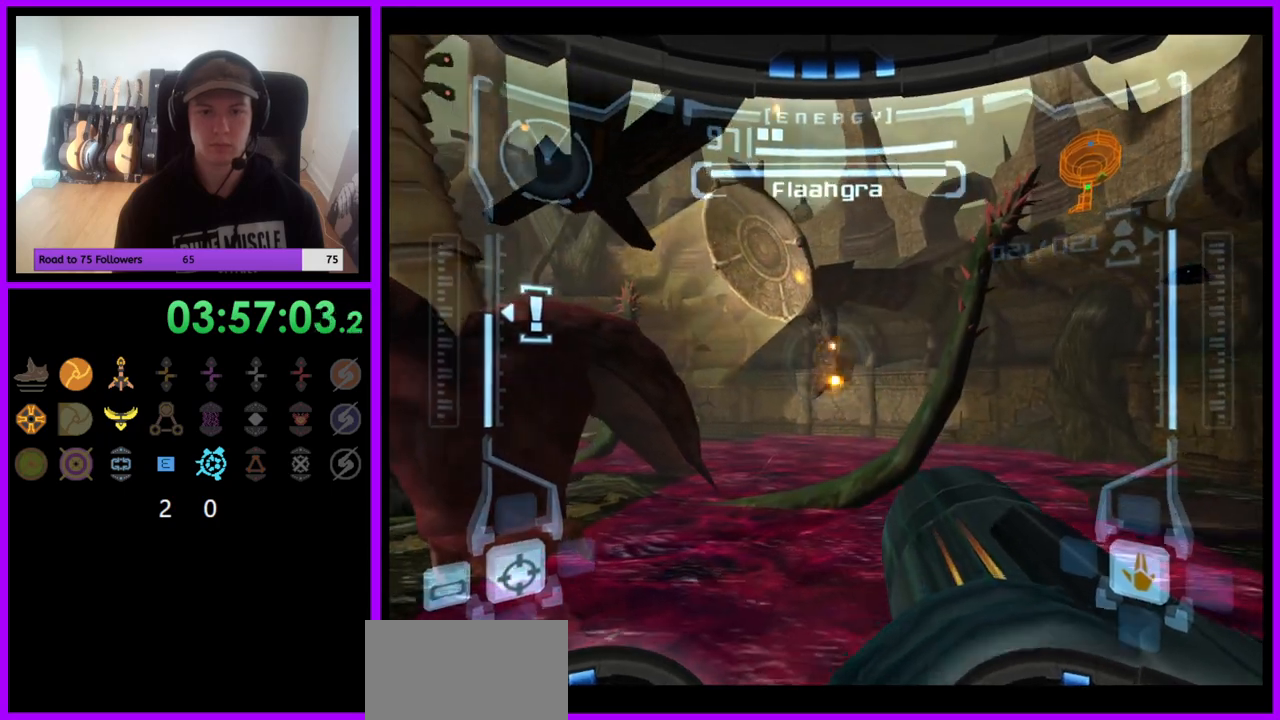
Gameplay with a controller (Nintendo layout); each line is a JSON object with the inputs held at the frame after it. "events" lists button and stick changes between this image and that frame as [ms after this image, input, new state], when the widget could be followed in between. Not read: L3 R3.
{"buttons": ["A", "R1"], "left_stick": "center", "right_stick": "center", "events": [[33, "A", "down"], [83, "left_stick", "center"], [100, "A", "up"], [167, "A", "down"], [233, "A", "up"], [317, "A", "down"], [383, "A", "up"], [450, "A", "down"]]}
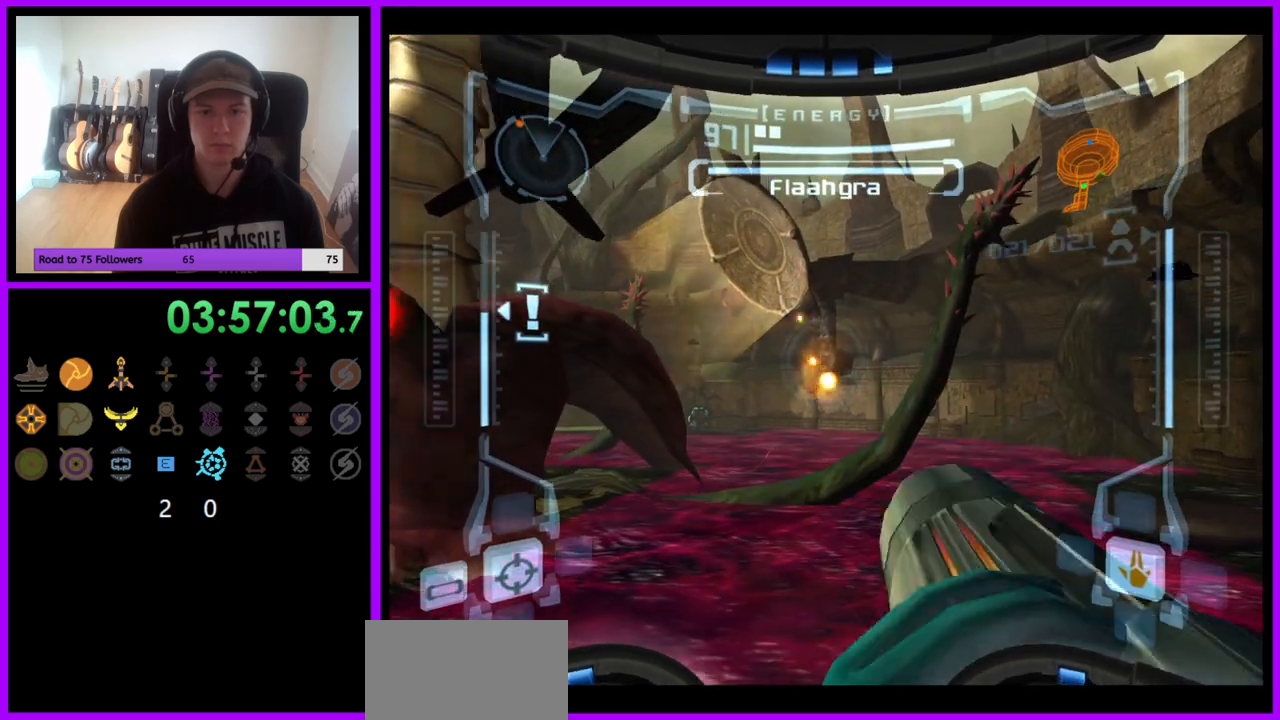
{"buttons": ["R1"], "left_stick": "center", "right_stick": "center", "events": [[33, "A", "up"], [100, "A", "down"], [167, "A", "up"], [250, "A", "down"], [317, "A", "up"], [400, "A", "down"], [483, "A", "up"]]}
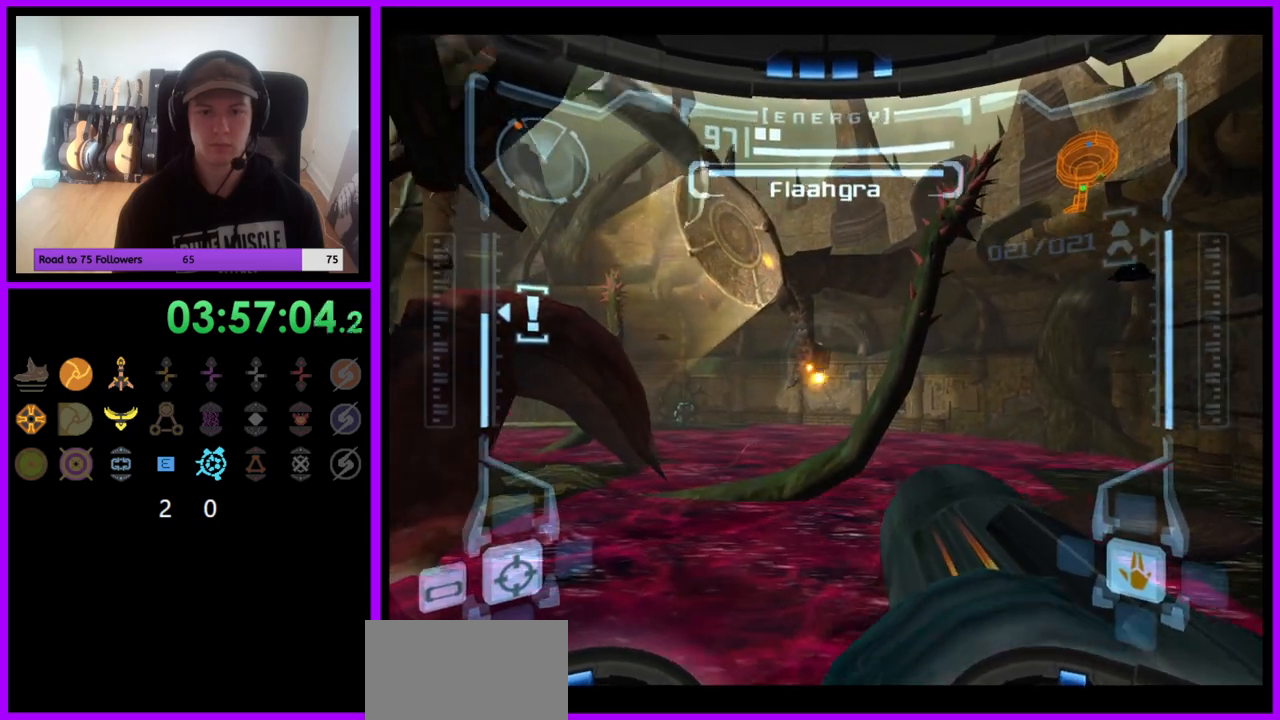
{"buttons": ["A", "R1"], "left_stick": "center", "right_stick": "center", "events": [[50, "A", "down"], [117, "A", "up"], [183, "A", "down"], [267, "A", "up"], [317, "A", "down"], [400, "A", "up"], [467, "A", "down"]]}
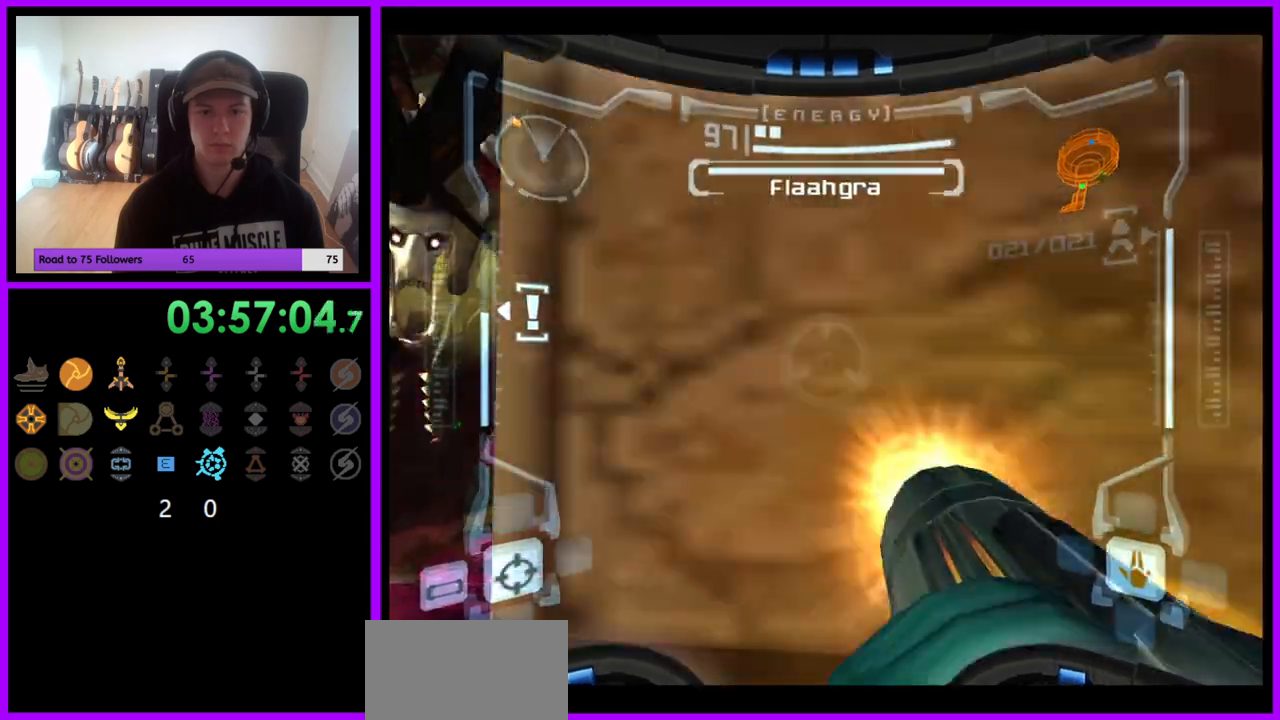
{"buttons": ["L1"], "left_stick": "down-left", "right_stick": "center", "events": [[33, "A", "up"], [217, "R1", "up"], [300, "left_stick", "down-left"], [317, "L1", "down"], [367, "B", "down"], [433, "B", "up"]]}
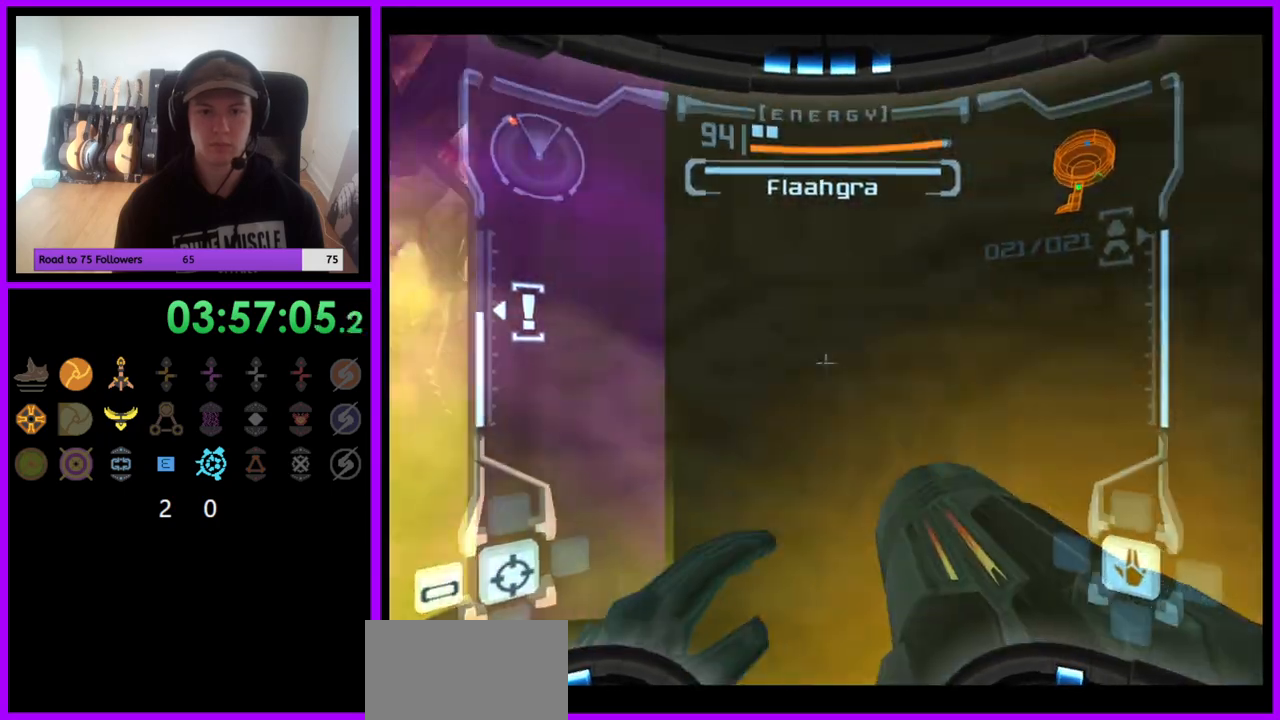
{"buttons": ["L1"], "left_stick": "left", "right_stick": "center"}
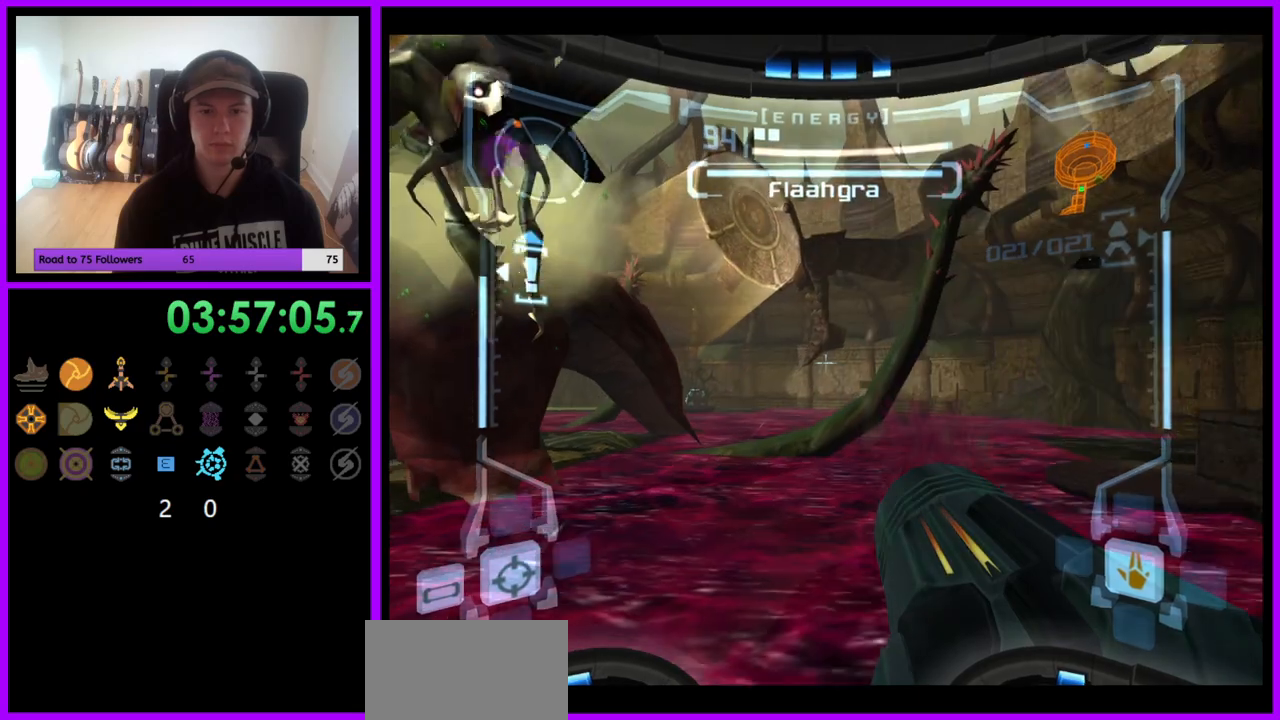
{"buttons": ["L1"], "left_stick": "down-left", "right_stick": "center", "events": [[133, "left_stick", "down-left"], [200, "A", "down"], [250, "A", "up"], [383, "B", "down"], [467, "B", "up"]]}
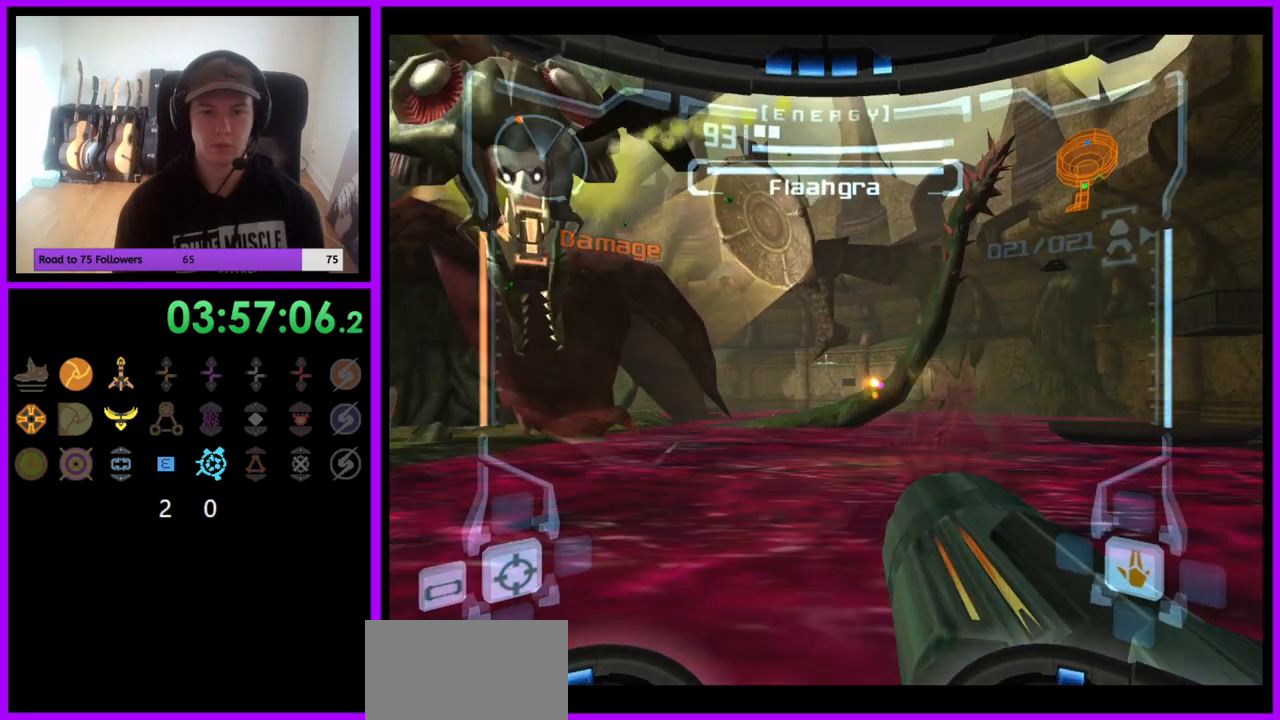
{"buttons": ["L1"], "left_stick": "center", "right_stick": "center", "events": [[67, "left_stick", "down"], [117, "L1", "up"], [117, "R1", "down"], [200, "L1", "down"], [267, "A", "down"], [300, "left_stick", "center"], [317, "A", "up"], [367, "R1", "up"]]}
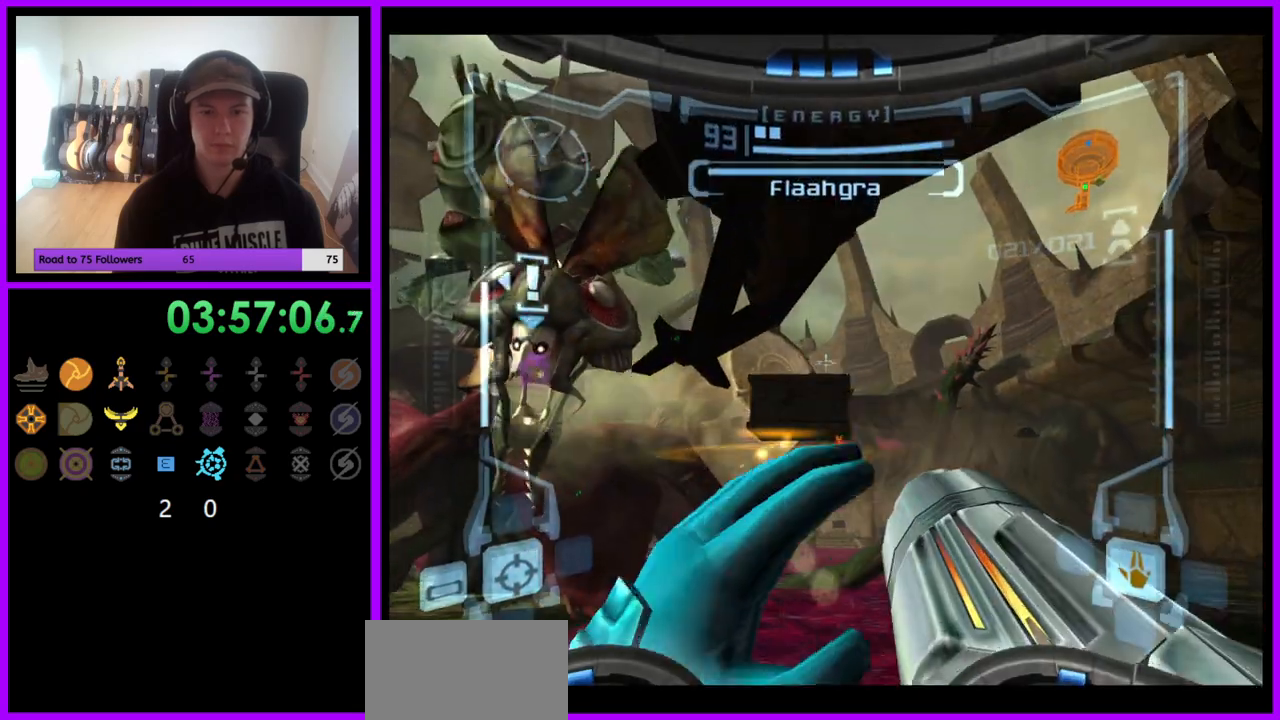
{"buttons": ["A", "L1"], "left_stick": "down", "right_stick": "center", "events": [[100, "L1", "up"], [150, "A", "down"], [167, "A", "up"], [250, "L1", "down"], [317, "A", "down"], [383, "A", "up"], [417, "left_stick", "down"], [483, "A", "down"]]}
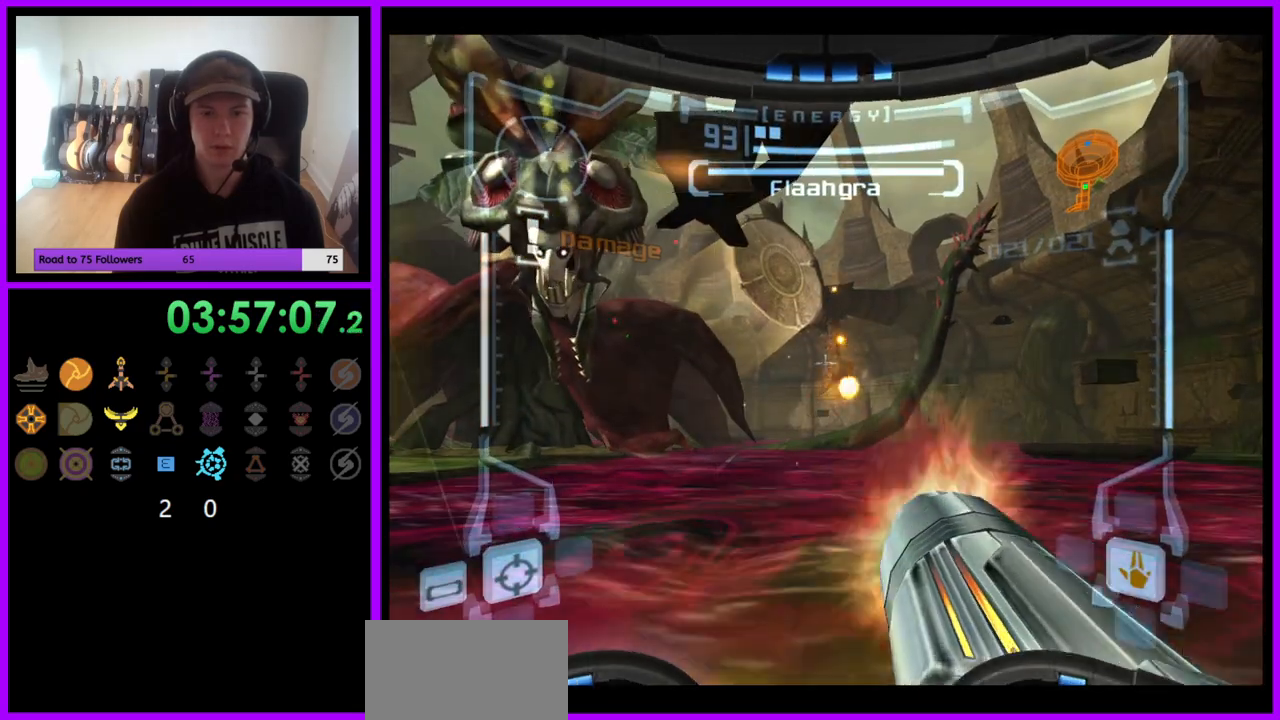
{"buttons": ["B", "L1"], "left_stick": "up-right", "right_stick": "center", "events": [[17, "left_stick", "center"], [33, "A", "up"], [67, "left_stick", "up"], [117, "A", "down"], [117, "left_stick", "up-right"], [167, "A", "up"], [233, "A", "down"], [300, "A", "up"], [400, "A", "down"], [467, "A", "up"], [467, "B", "down"]]}
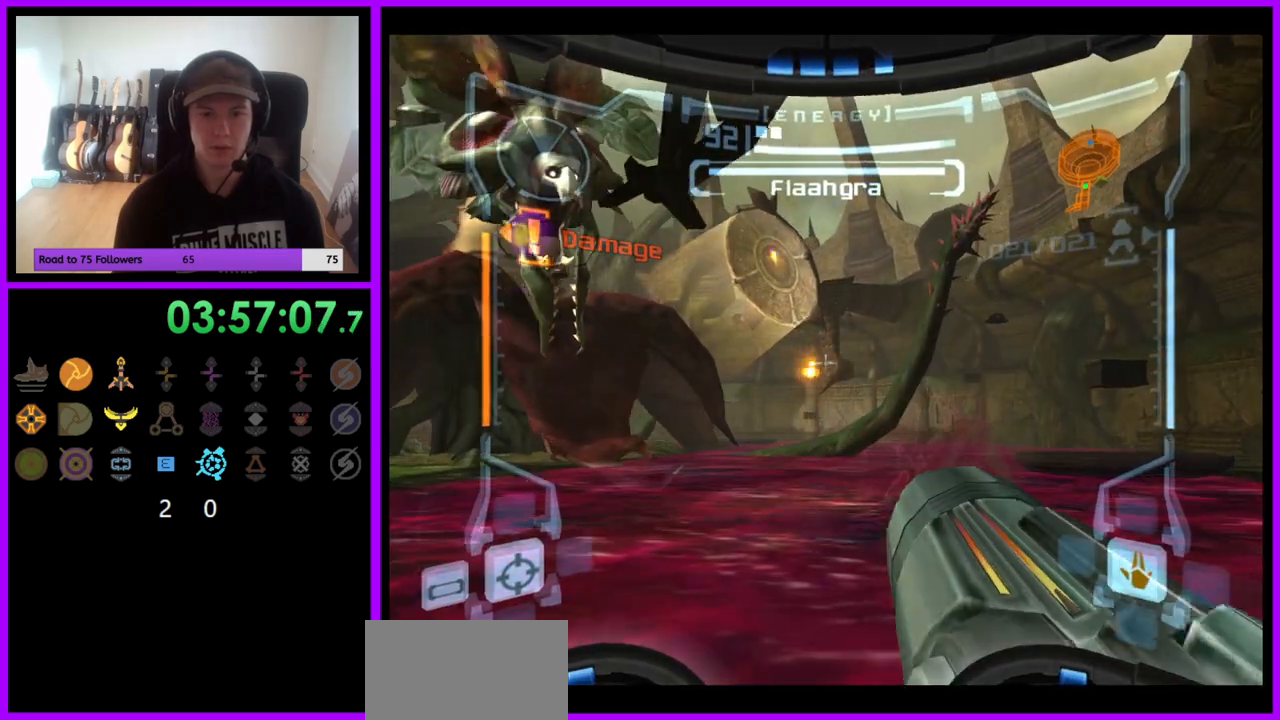
{"buttons": ["L1"], "left_stick": "up-right", "right_stick": "center", "events": [[33, "B", "up"], [100, "A", "down"], [167, "A", "up"], [250, "A", "down"], [317, "A", "up"], [417, "A", "down"], [467, "A", "up"]]}
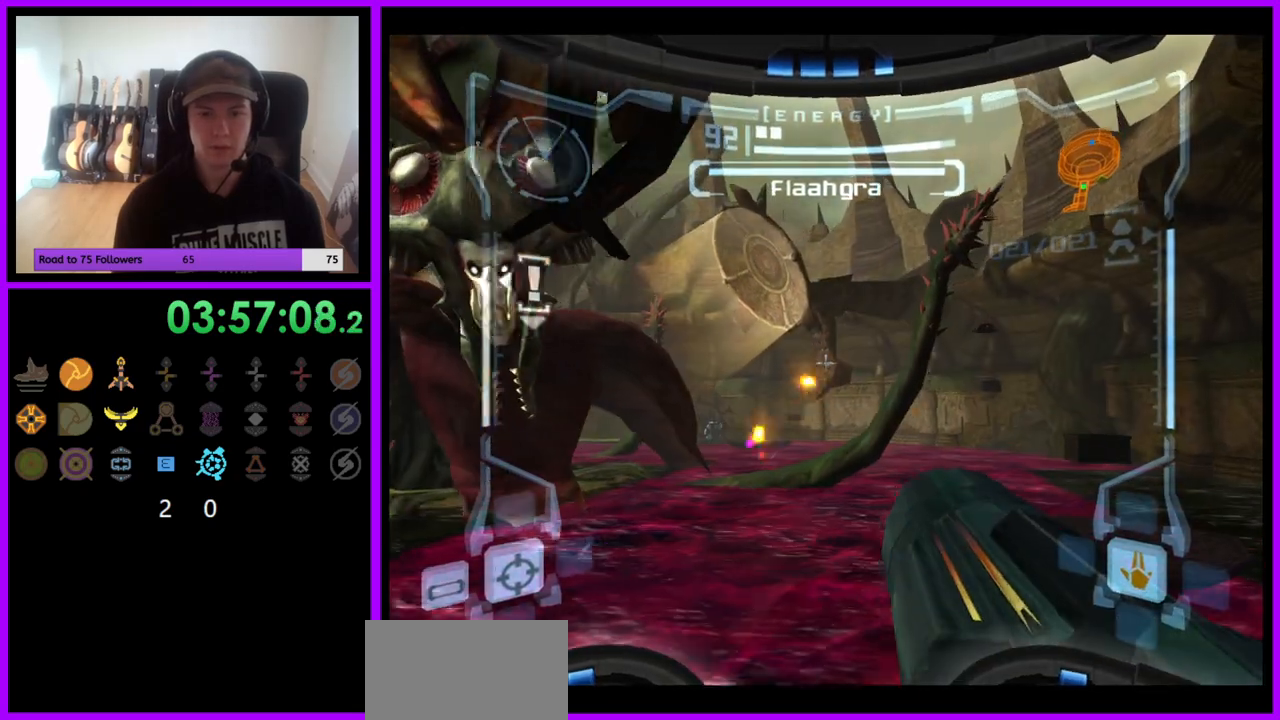
{"buttons": ["A", "L1"], "left_stick": "up-right", "right_stick": "center", "events": [[33, "A", "down"], [117, "A", "up"], [217, "A", "down"], [267, "A", "up"], [333, "A", "down"], [417, "A", "up"], [483, "A", "down"]]}
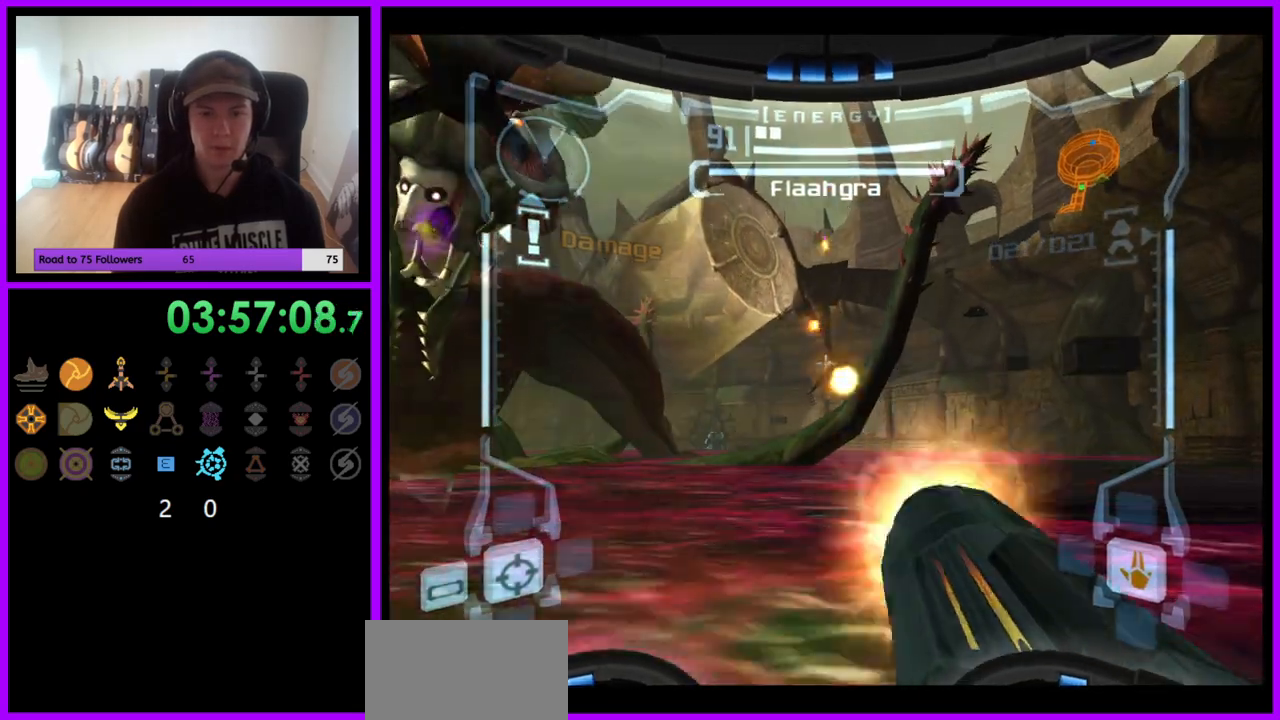
{"buttons": ["L1"], "left_stick": "up-right", "right_stick": "center", "events": [[67, "A", "up"], [133, "A", "down"], [217, "A", "up"], [283, "B", "down"], [317, "B", "up"]]}
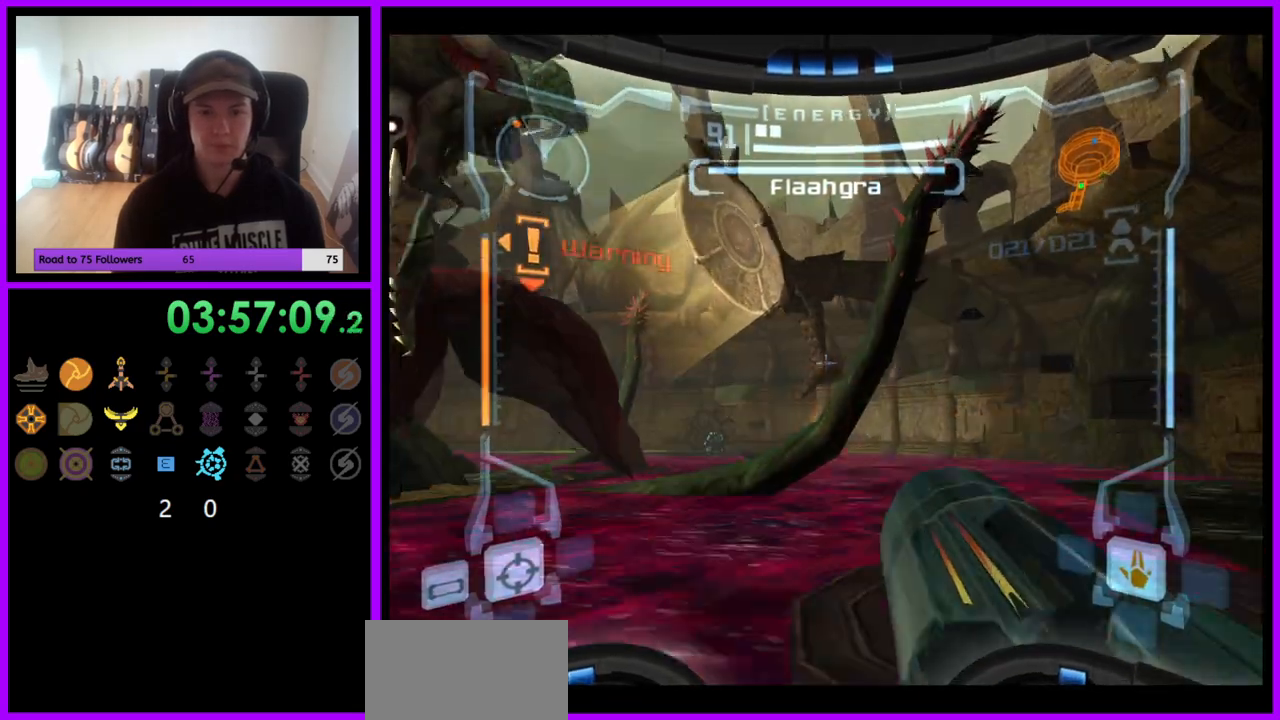
{"buttons": ["L1"], "left_stick": "up-right", "right_stick": "center", "events": [[50, "A", "down"], [150, "A", "up"], [217, "left_stick", "up"], [233, "A", "down"], [300, "A", "up"], [350, "left_stick", "up-right"], [400, "A", "down"], [467, "A", "up"]]}
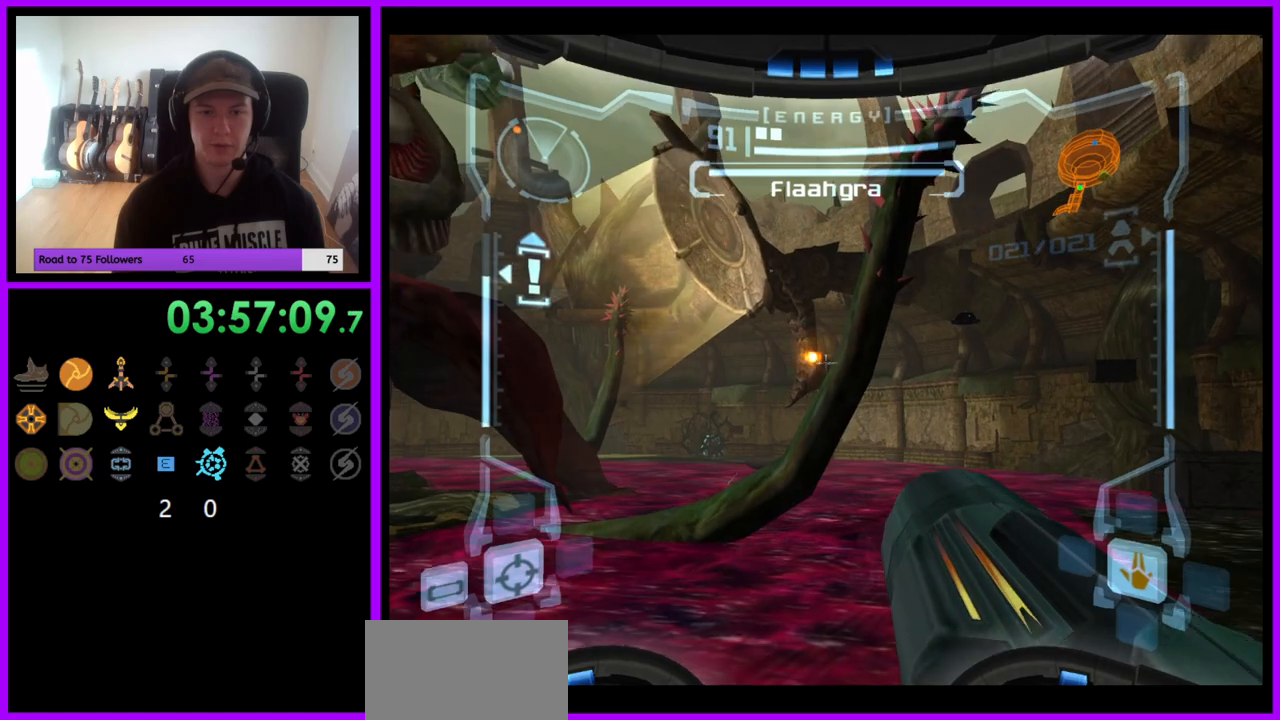
{"buttons": [], "left_stick": "right", "right_stick": "center", "events": [[100, "left_stick", "center"], [267, "L1", "up"], [283, "left_stick", "right"]]}
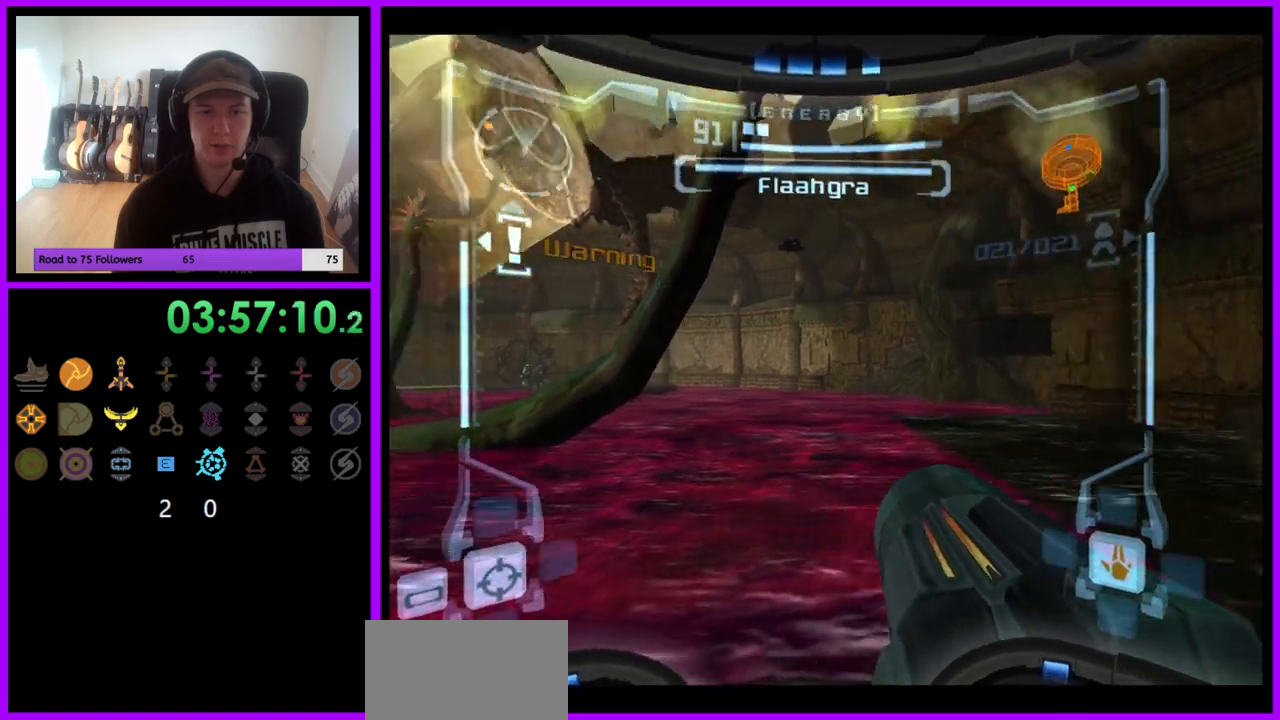
{"buttons": ["R1"], "left_stick": "center", "right_stick": "center", "events": [[67, "left_stick", "center"], [233, "left_stick", "left"], [467, "left_stick", "center"], [500, "R1", "down"]]}
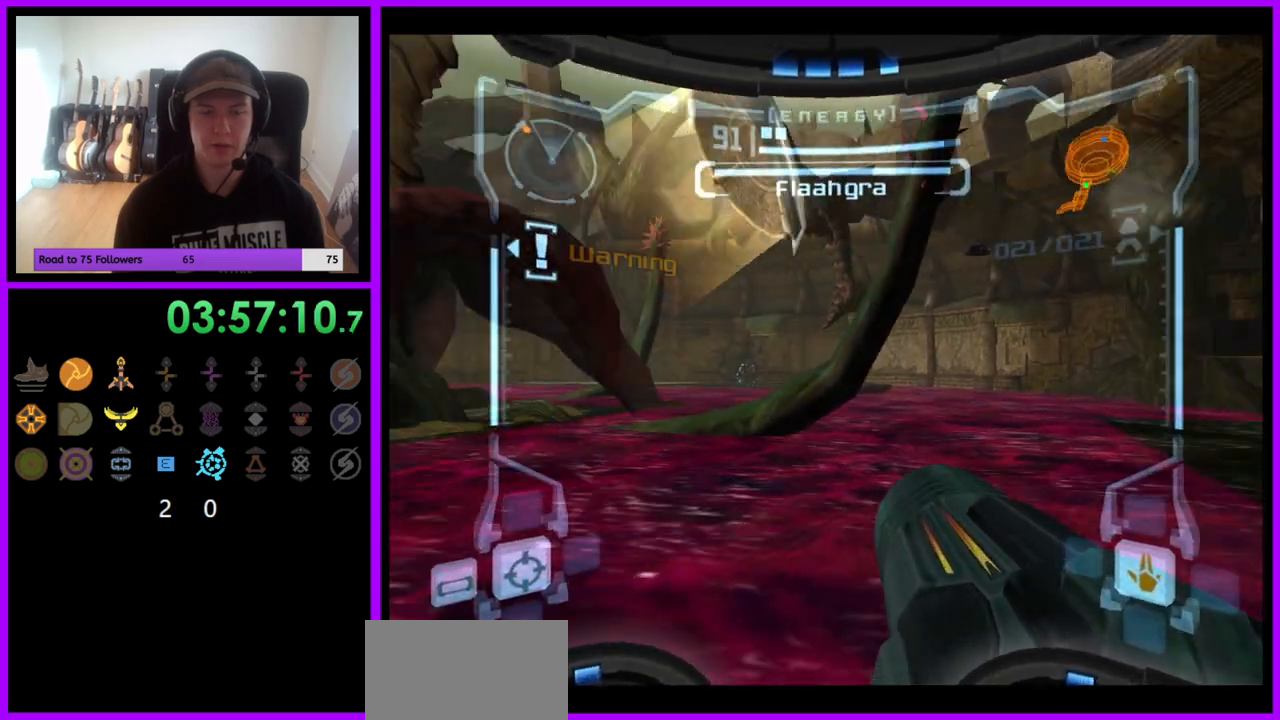
{"buttons": ["R1"], "left_stick": "down-right", "right_stick": "center", "events": [[100, "left_stick", "down"], [150, "A", "down"], [200, "A", "up"], [283, "A", "down"], [283, "left_stick", "down-right"], [350, "A", "up"], [417, "A", "down"], [500, "A", "up"]]}
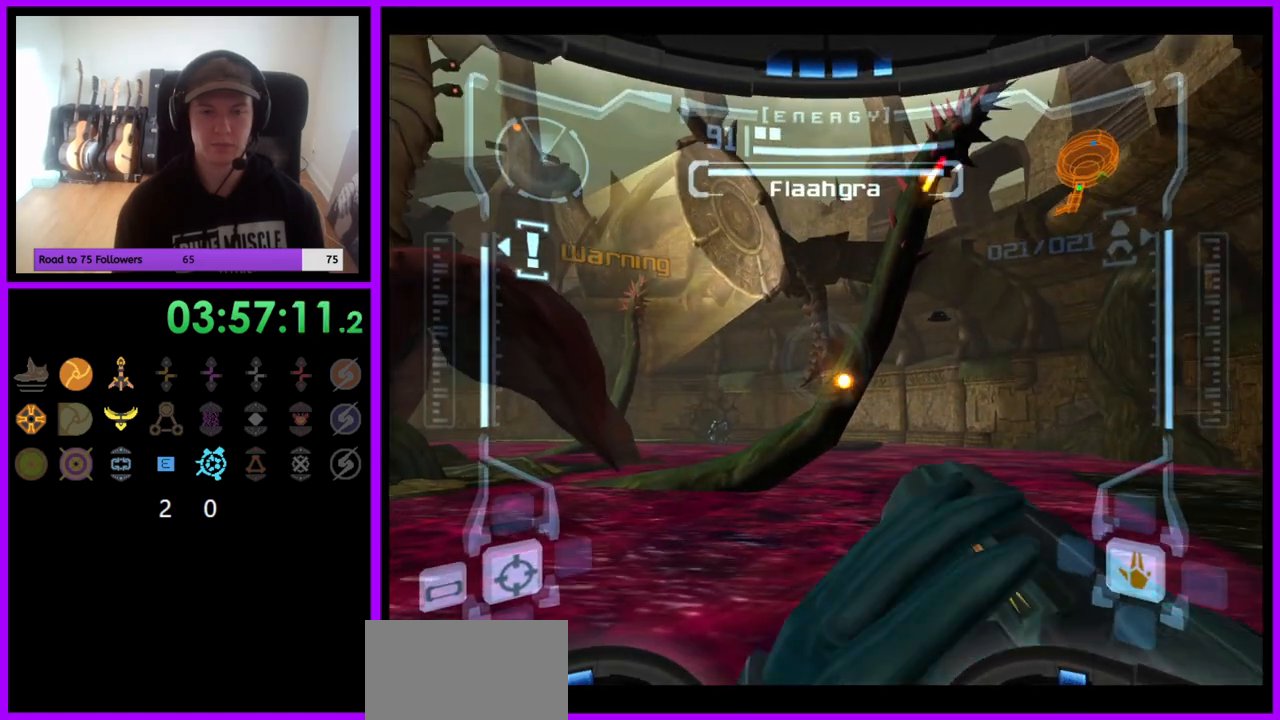
{"buttons": ["A", "R1"], "left_stick": "down", "right_stick": "center", "events": [[83, "A", "down"], [133, "left_stick", "center"], [167, "A", "up"], [233, "A", "down"], [317, "A", "up"], [383, "A", "down"], [433, "A", "up"], [433, "left_stick", "down"], [500, "A", "down"]]}
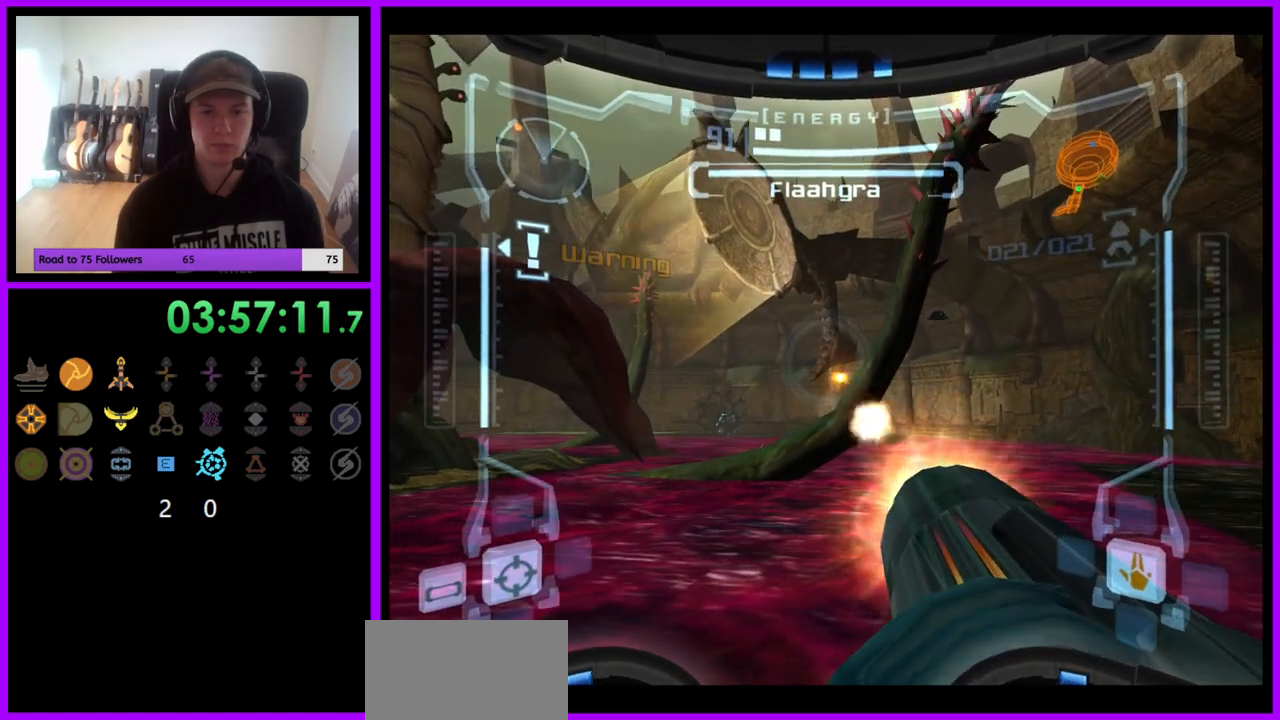
{"buttons": ["A", "R1"], "left_stick": "center", "right_stick": "center", "events": [[83, "A", "up"], [150, "A", "down"], [217, "A", "up"], [283, "A", "down"], [333, "left_stick", "center"], [367, "A", "up"], [450, "A", "down"]]}
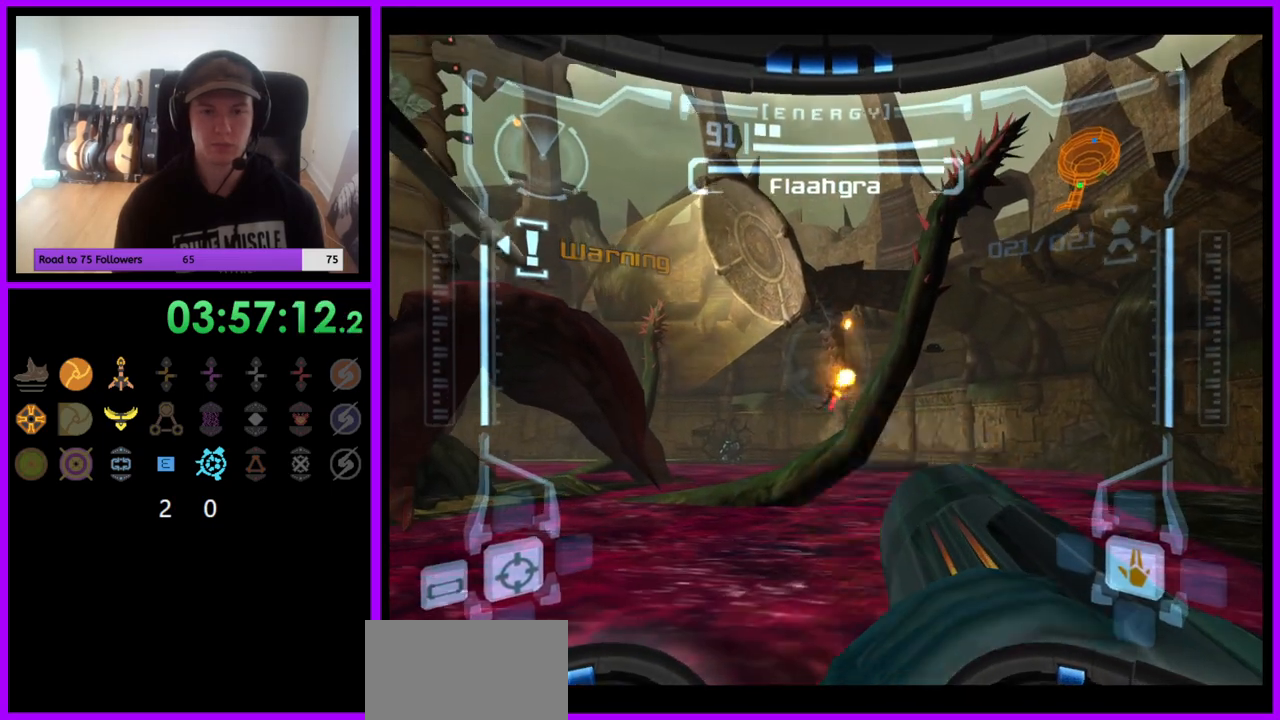
{"buttons": ["R1"], "left_stick": "center", "right_stick": "center", "events": [[17, "A", "up"], [100, "A", "down"], [167, "A", "up"], [250, "A", "down"], [317, "A", "up"], [400, "A", "down"], [467, "A", "up"]]}
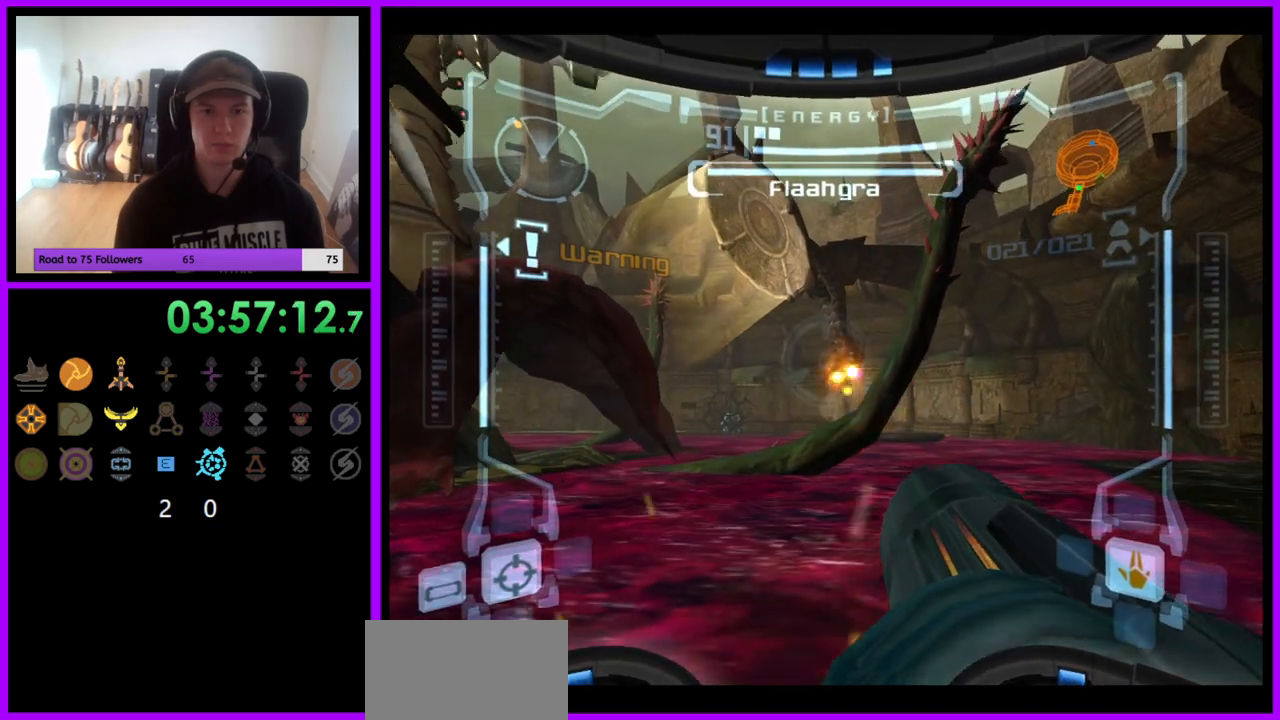
{"buttons": ["R1"], "left_stick": "down-right", "right_stick": "center", "events": [[67, "A", "down"], [83, "left_stick", "down-right"], [133, "A", "up"], [217, "A", "down"], [283, "A", "up"], [367, "A", "down"], [450, "A", "up"]]}
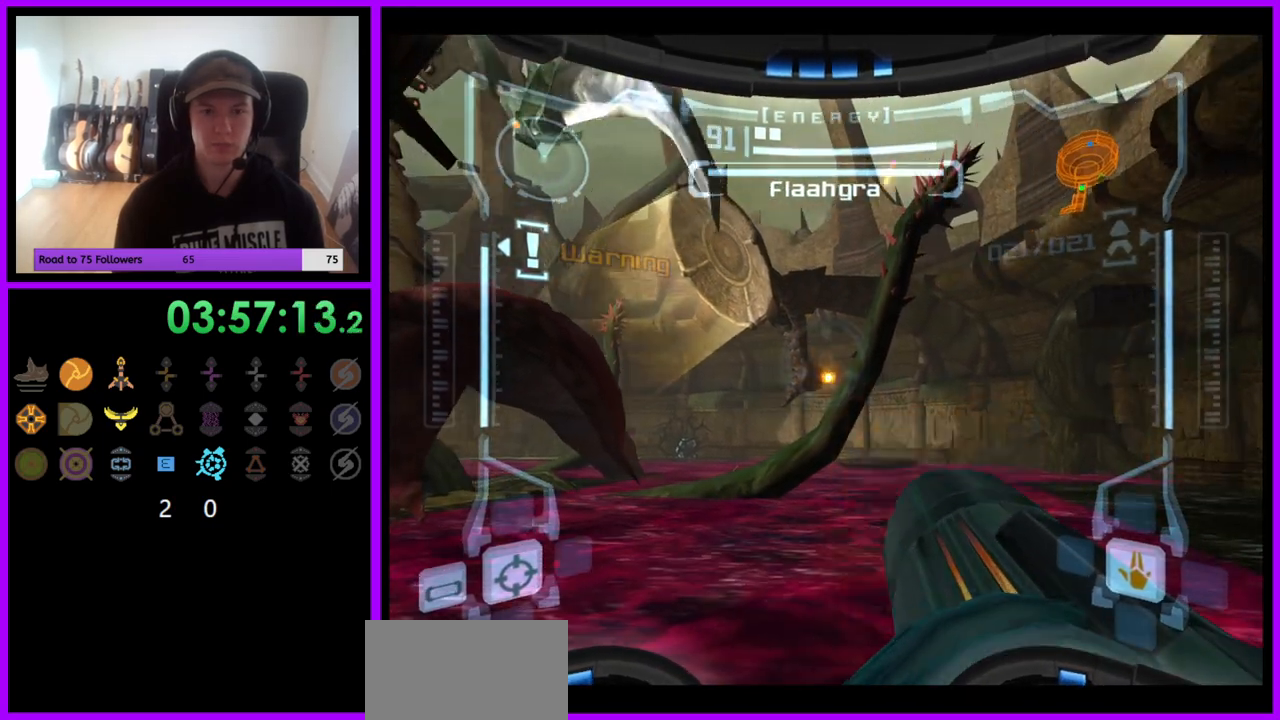
{"buttons": ["A", "R1"], "left_stick": "center", "right_stick": "center", "events": [[17, "A", "down"], [83, "A", "up"], [83, "left_stick", "center"], [183, "A", "down"], [233, "A", "up"], [333, "A", "down"], [383, "A", "up"], [483, "A", "down"]]}
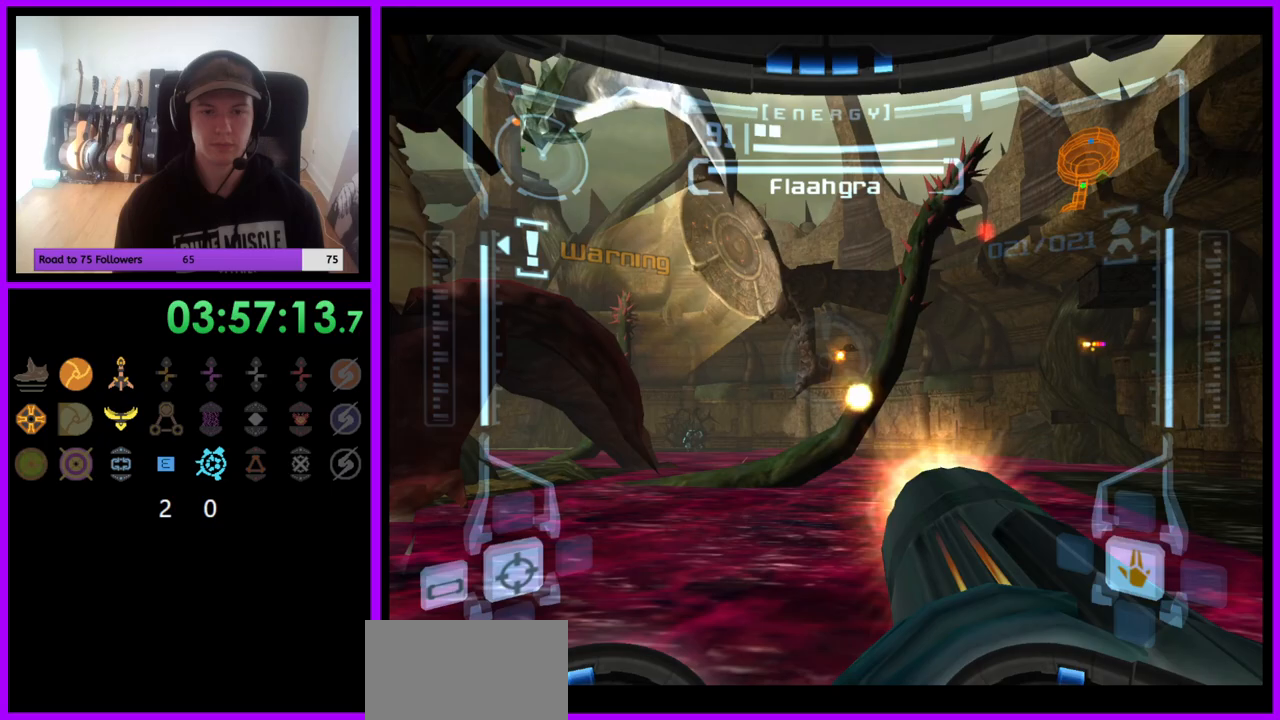
{"buttons": ["R1"], "left_stick": "down", "right_stick": "center", "events": [[50, "A", "up"], [133, "A", "down"], [200, "A", "up"], [267, "A", "down"], [350, "A", "up"], [433, "A", "down"], [433, "left_stick", "down"], [500, "A", "up"]]}
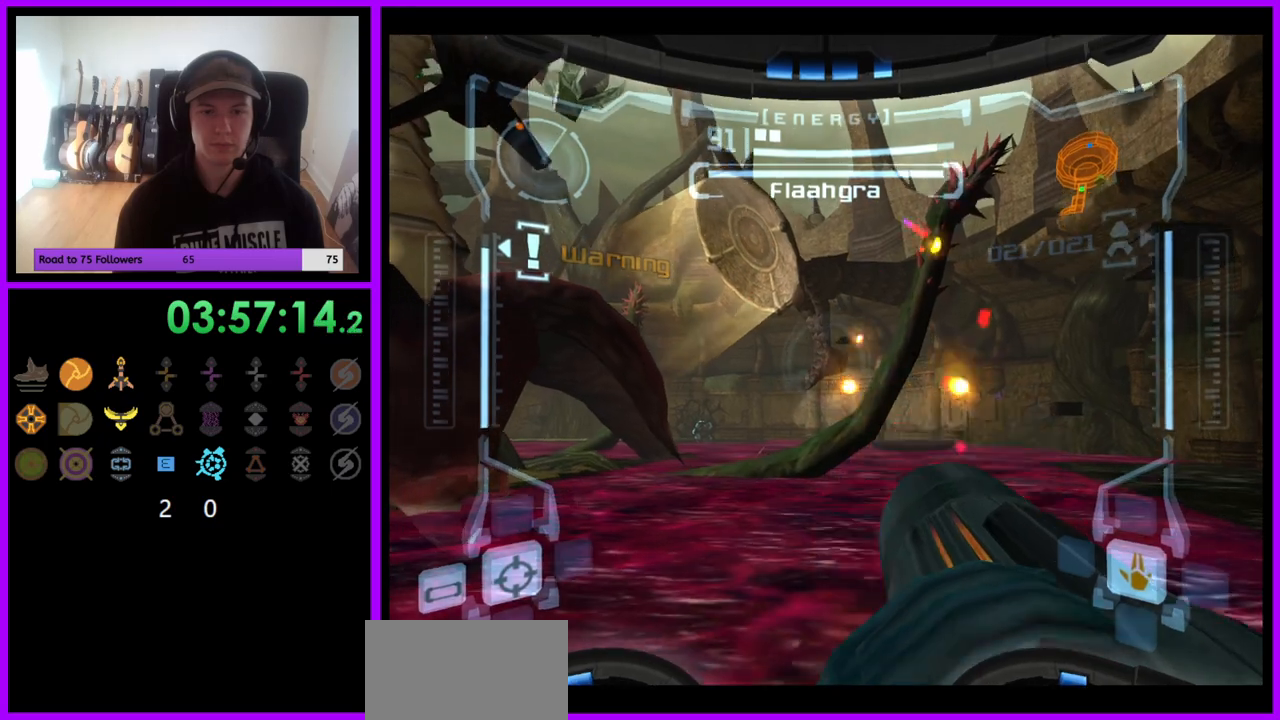
{"buttons": ["R1"], "left_stick": "center", "right_stick": "center", "events": [[83, "A", "down"], [150, "A", "up"], [233, "A", "down"], [317, "A", "up"], [333, "left_stick", "center"], [400, "A", "down"], [467, "A", "up"]]}
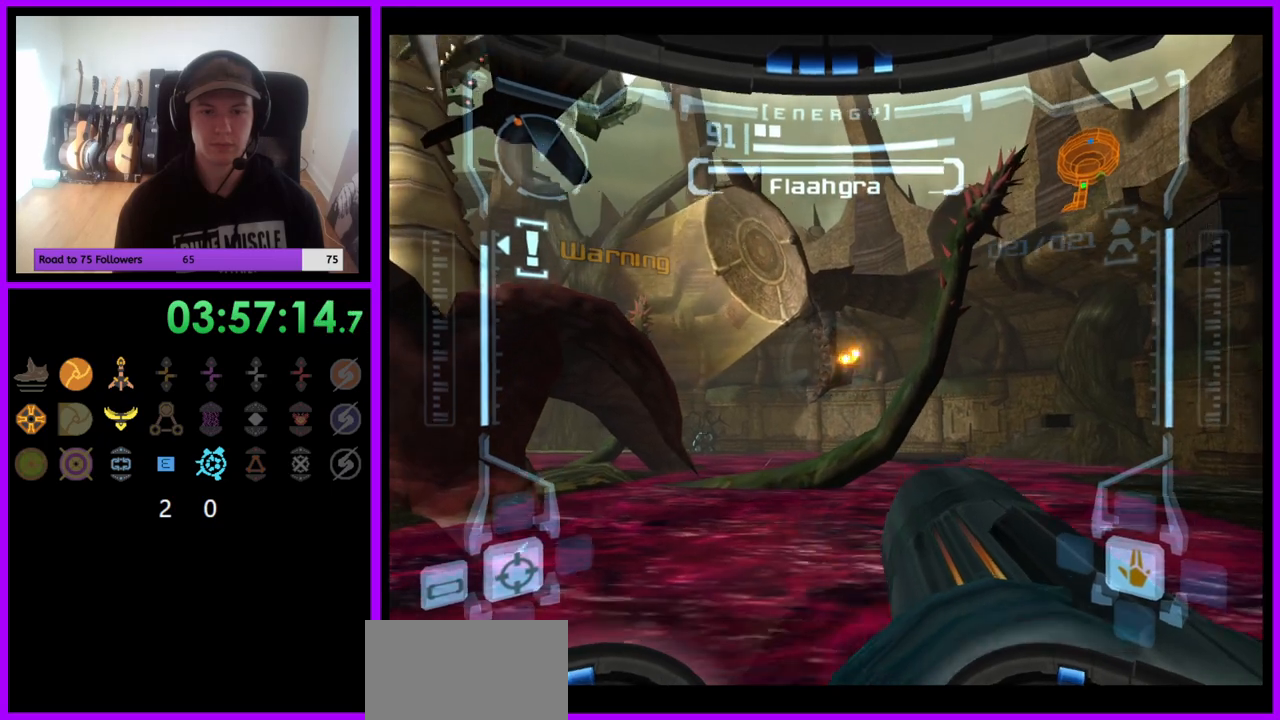
{"buttons": ["R1"], "left_stick": "down-right", "right_stick": "center", "events": [[50, "A", "down"], [117, "A", "up"], [217, "A", "down"], [283, "A", "up"], [383, "A", "down"], [383, "left_stick", "down-right"], [433, "A", "up"]]}
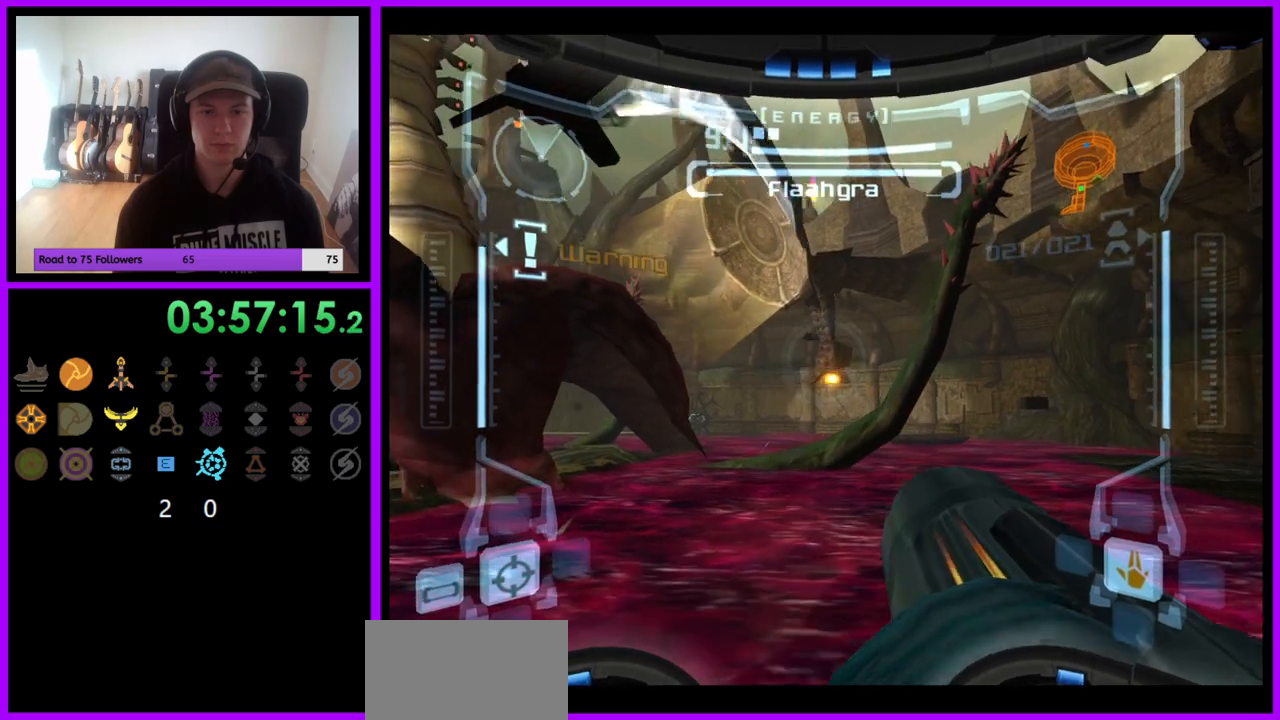
{"buttons": ["A", "R1"], "left_stick": "center", "right_stick": "center", "events": [[33, "A", "down"], [100, "A", "up"], [183, "A", "down"], [267, "A", "up"], [317, "left_stick", "center"], [350, "A", "down"], [417, "A", "up"], [500, "A", "down"]]}